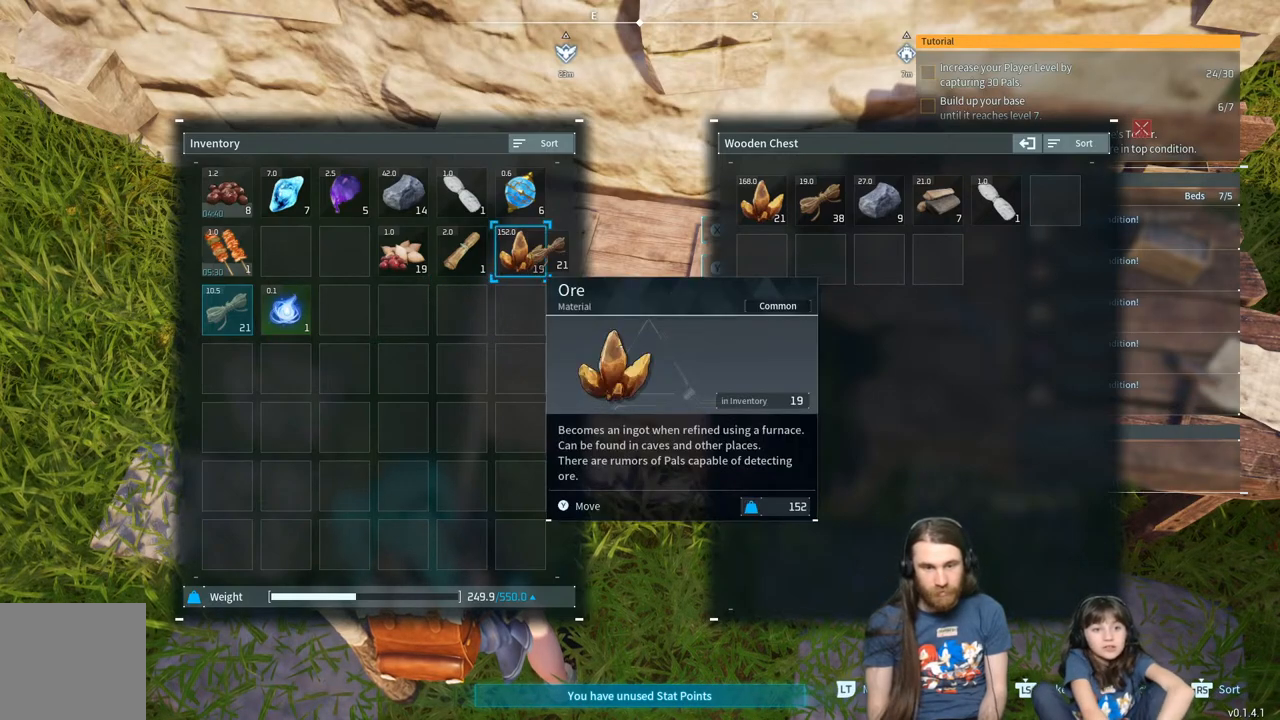
Gameplay with a controller (Xbox layout); each line is a JSON object with the inputs held at the frame after it. "events" lists button and stick changes between this image and that frame as [ms after this image, input, new state], when the widget could be followed in between.
{"buttons": ["DPAD_RIGHT"], "left_stick": "center", "right_stick": "center", "events": [[100, "DPAD_RIGHT", "up"], [383, "DPAD_RIGHT", "down"]]}
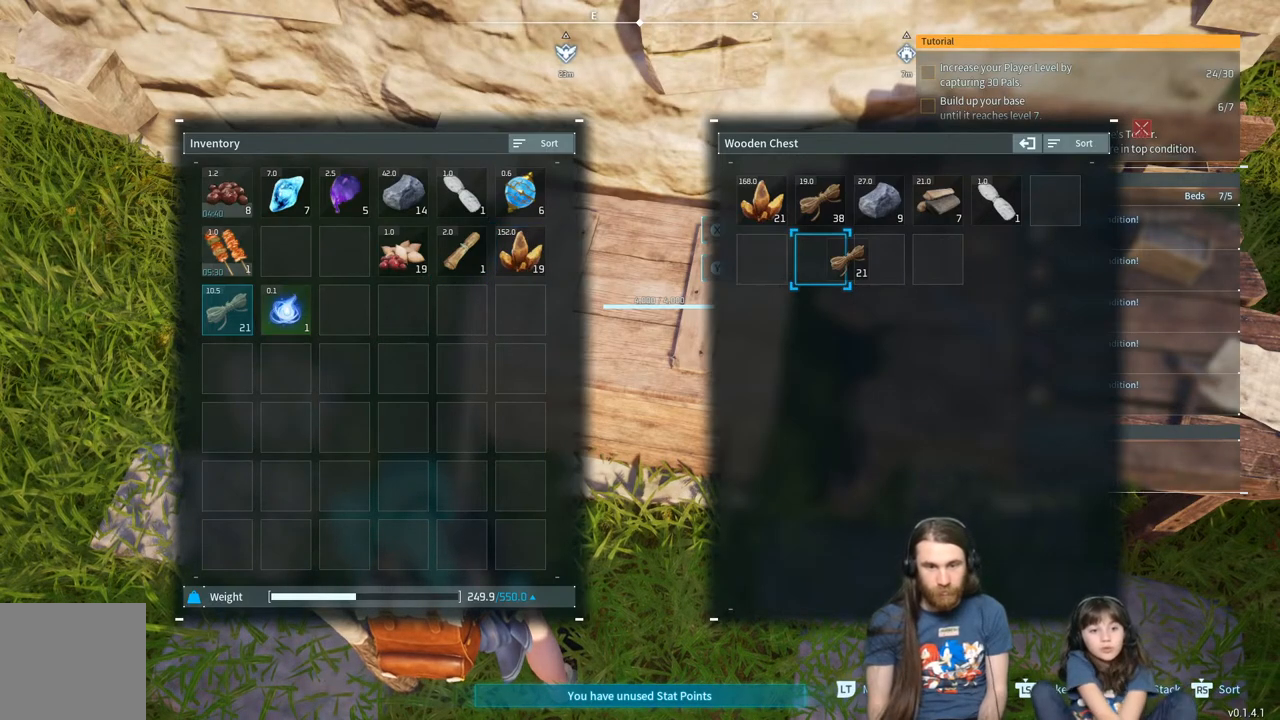
{"buttons": ["A"], "left_stick": "center", "right_stick": "center", "events": [[33, "DPAD_RIGHT", "up"], [167, "DPAD_UP", "down"], [283, "DPAD_UP", "up"], [367, "A", "down"]]}
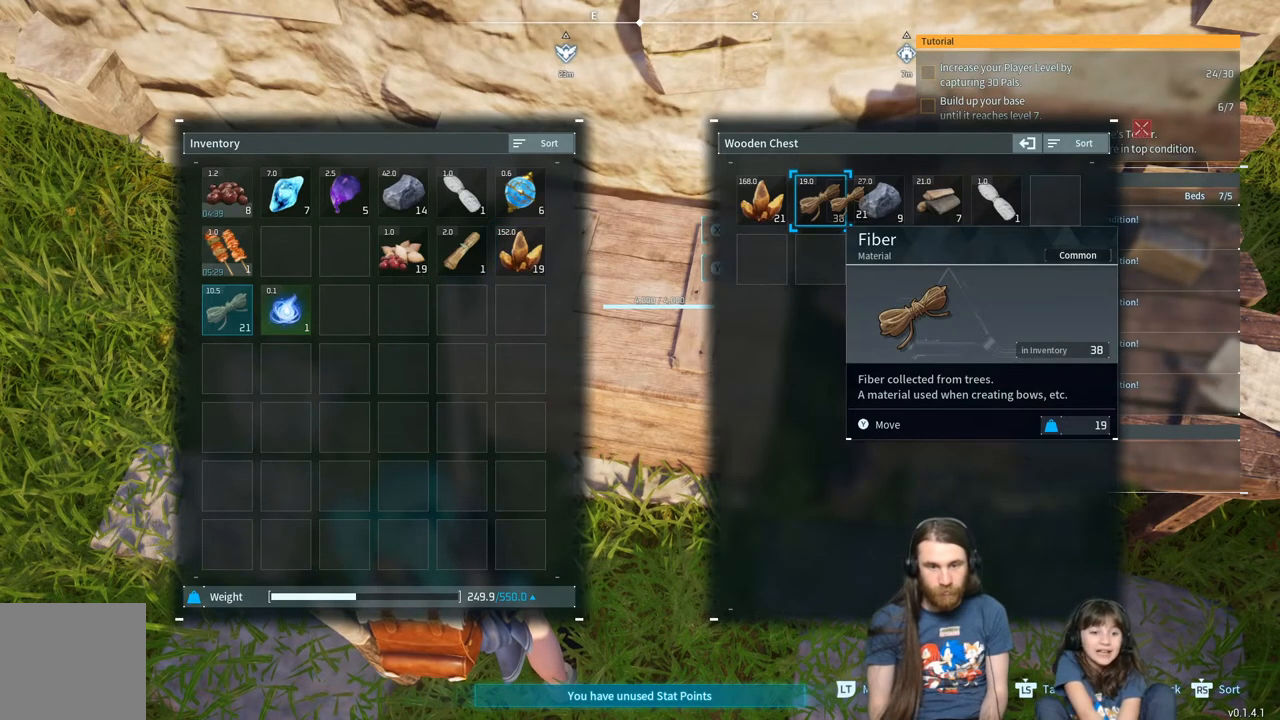
{"buttons": ["DPAD_LEFT"], "left_stick": "center", "right_stick": "center", "events": [[17, "A", "up"], [433, "DPAD_LEFT", "down"]]}
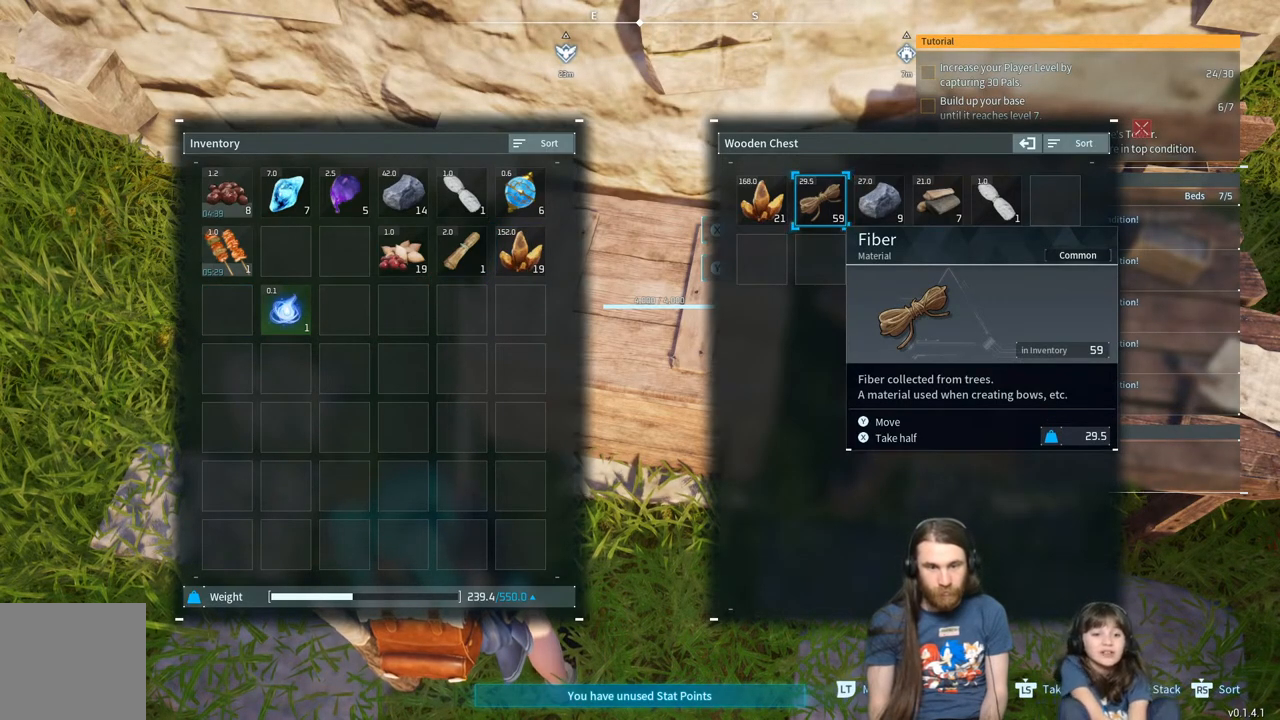
{"buttons": [], "left_stick": "center", "right_stick": "center", "events": [[83, "DPAD_LEFT", "up"], [183, "DPAD_LEFT", "down"], [300, "DPAD_LEFT", "up"], [383, "DPAD_LEFT", "down"], [500, "DPAD_LEFT", "up"]]}
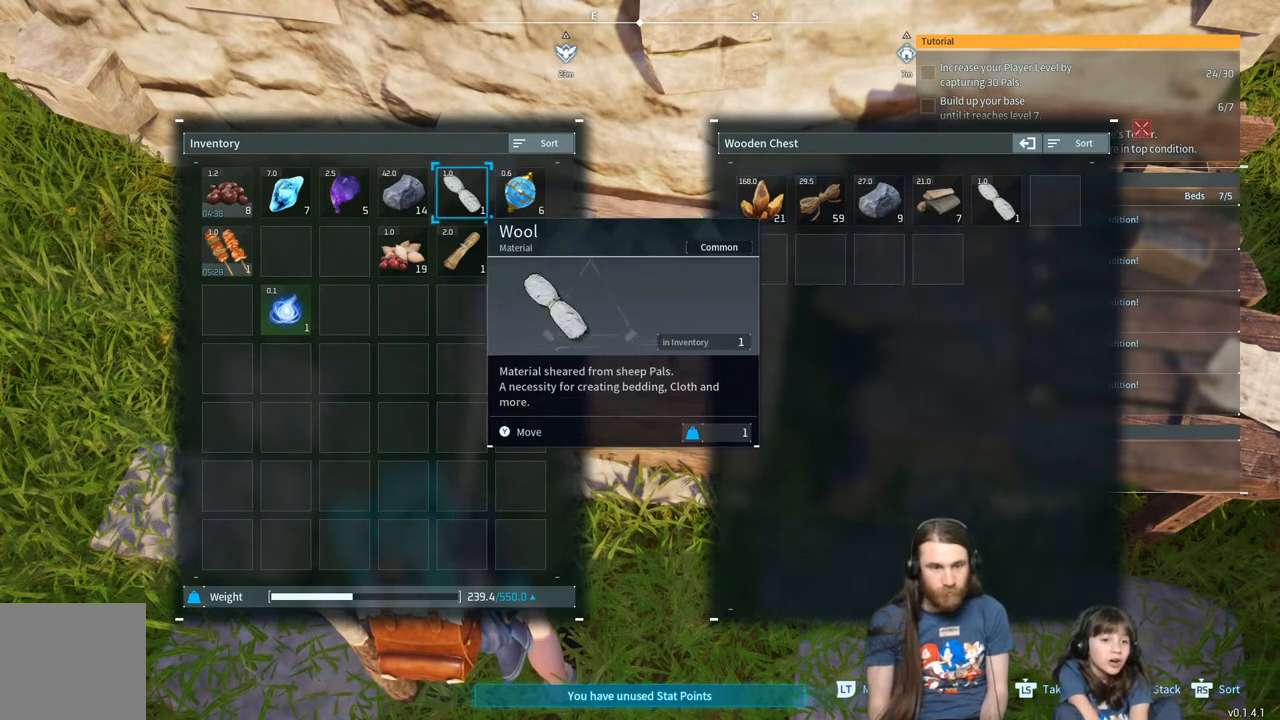
{"buttons": [], "left_stick": "center", "right_stick": "center", "events": [[367, "DPAD_LEFT", "down"], [467, "DPAD_LEFT", "up"]]}
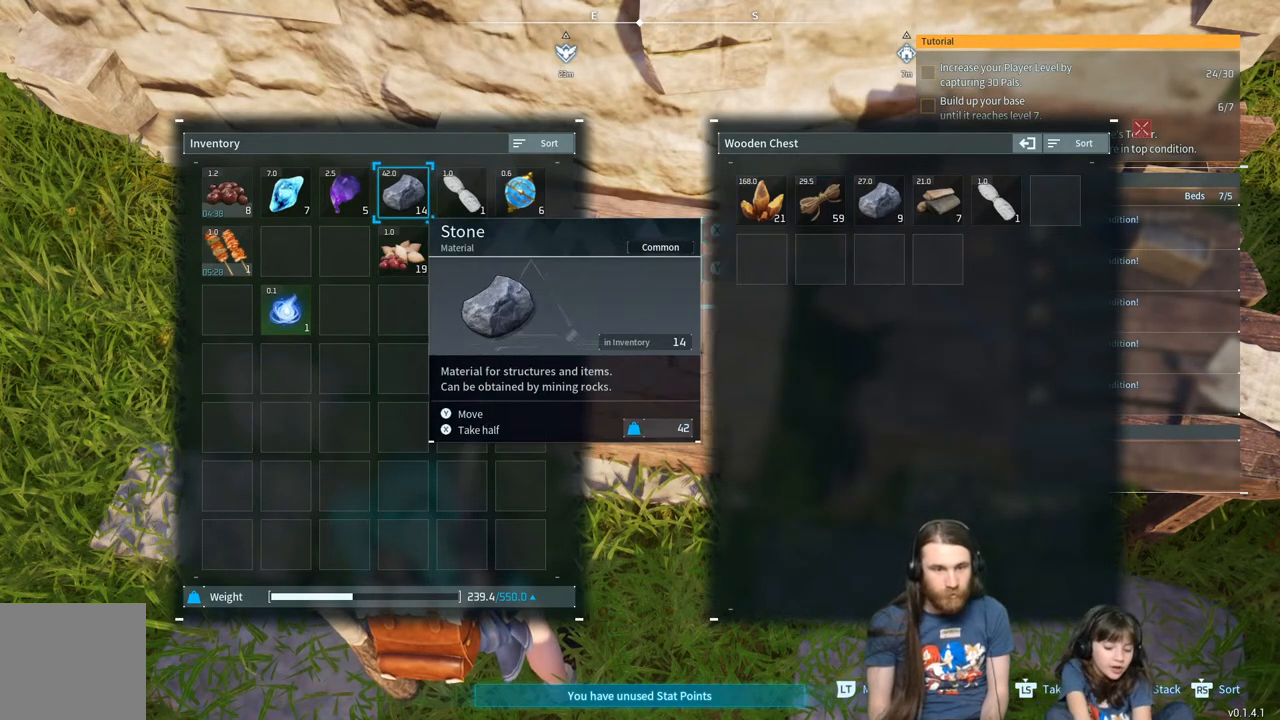
{"buttons": [], "left_stick": "center", "right_stick": "center", "events": [[117, "DPAD_DOWN", "down"], [267, "DPAD_DOWN", "up"]]}
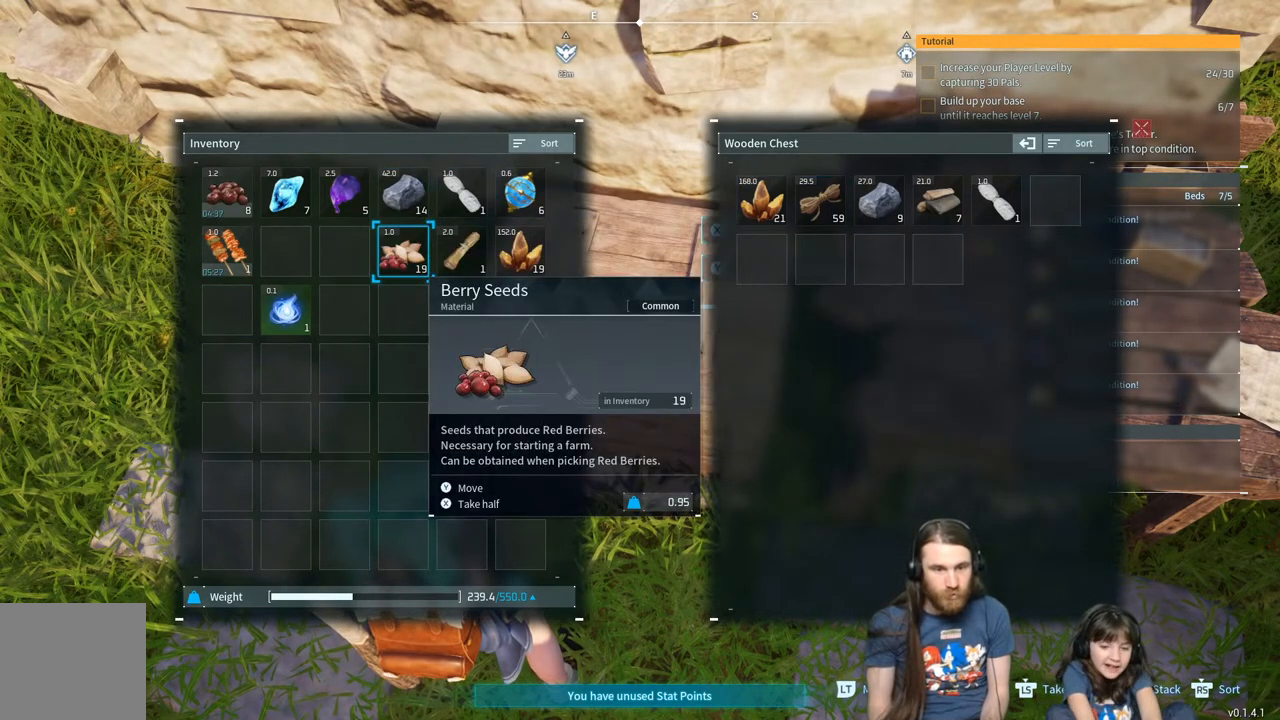
{"buttons": ["A"], "left_stick": "center", "right_stick": "center", "events": [[150, "DPAD_RIGHT", "down"], [233, "DPAD_RIGHT", "up"], [317, "DPAD_RIGHT", "down"], [450, "DPAD_RIGHT", "up"], [500, "A", "down"]]}
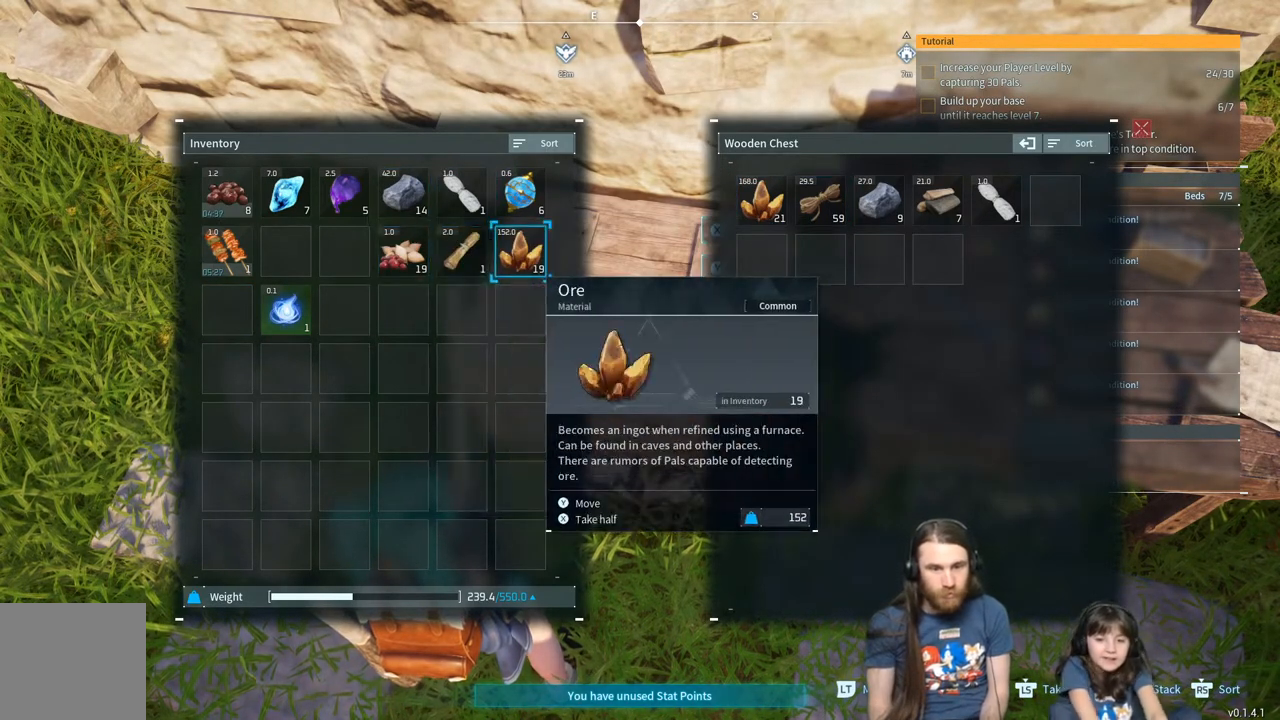
{"buttons": [], "left_stick": "center", "right_stick": "center", "events": [[117, "A", "up"], [217, "DPAD_RIGHT", "down"], [317, "DPAD_RIGHT", "up"]]}
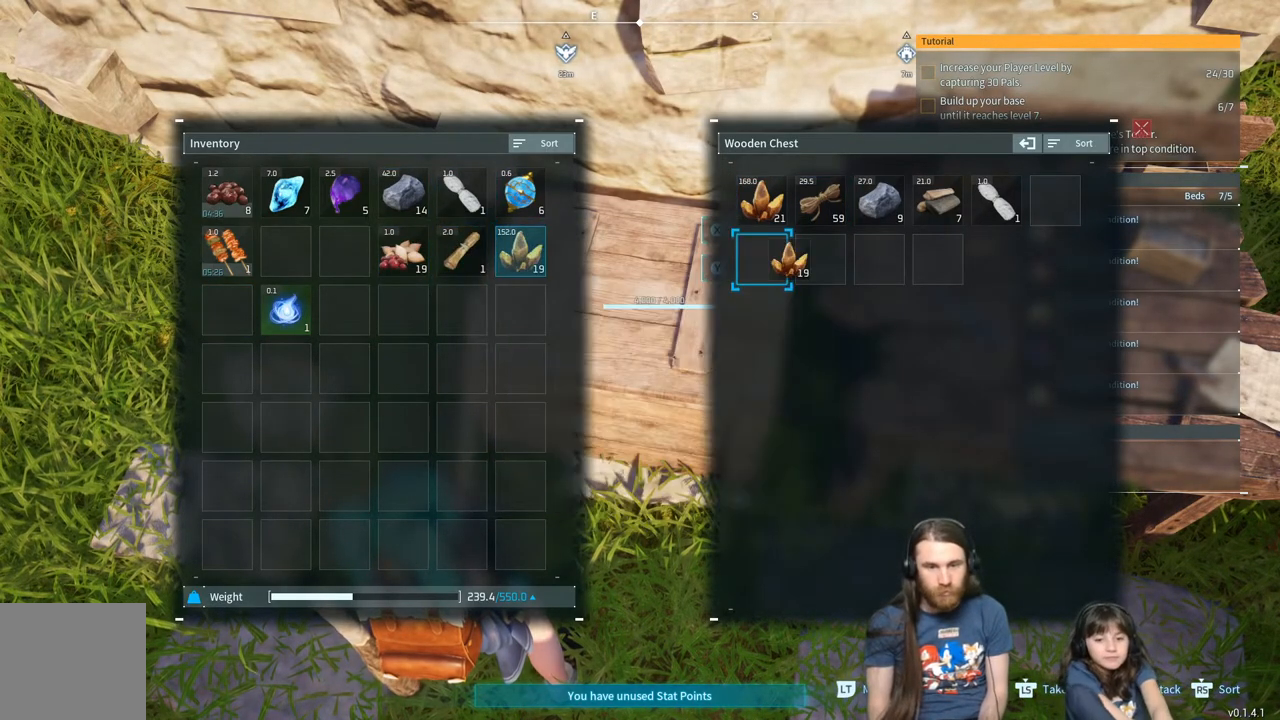
{"buttons": ["A"], "left_stick": "center", "right_stick": "center", "events": [[167, "DPAD_UP", "down"], [317, "DPAD_UP", "up"], [400, "A", "down"]]}
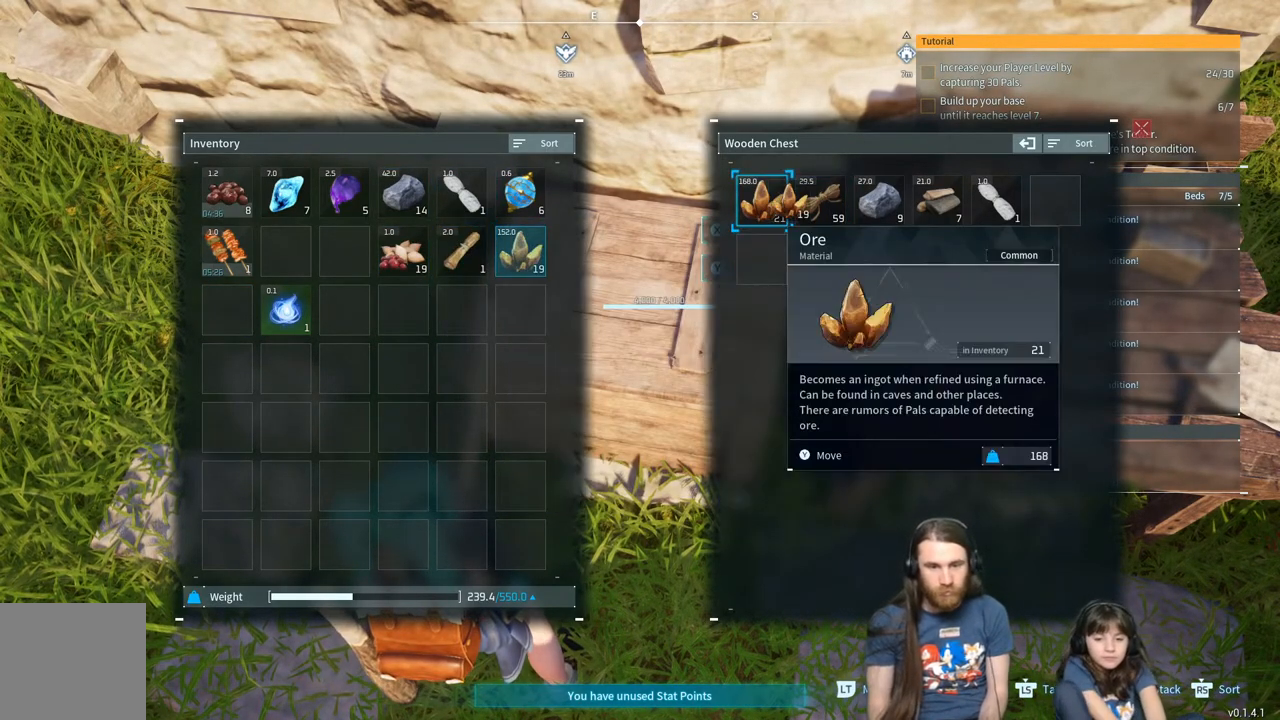
{"buttons": [], "left_stick": "center", "right_stick": "center", "events": [[33, "A", "up"]]}
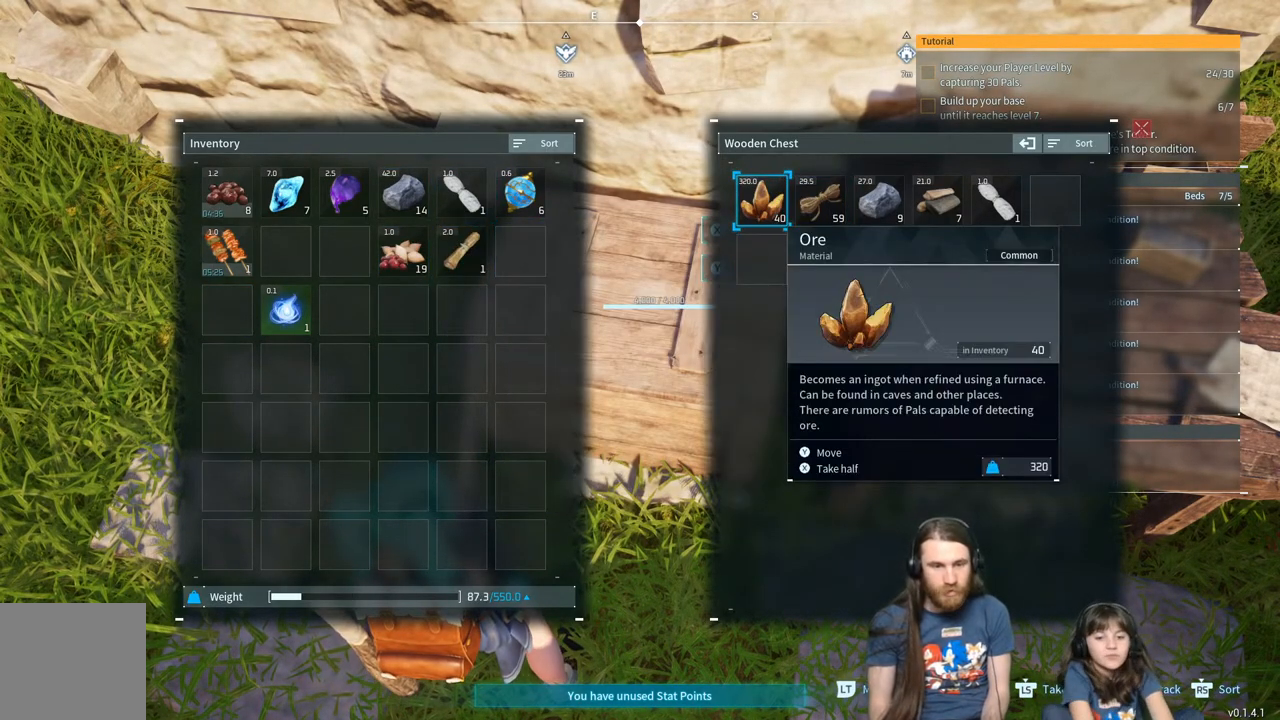
{"buttons": [], "left_stick": "center", "right_stick": "center", "events": [[50, "DPAD_DOWN", "down"], [133, "DPAD_DOWN", "up"], [383, "DPAD_UP", "down"], [500, "DPAD_UP", "up"]]}
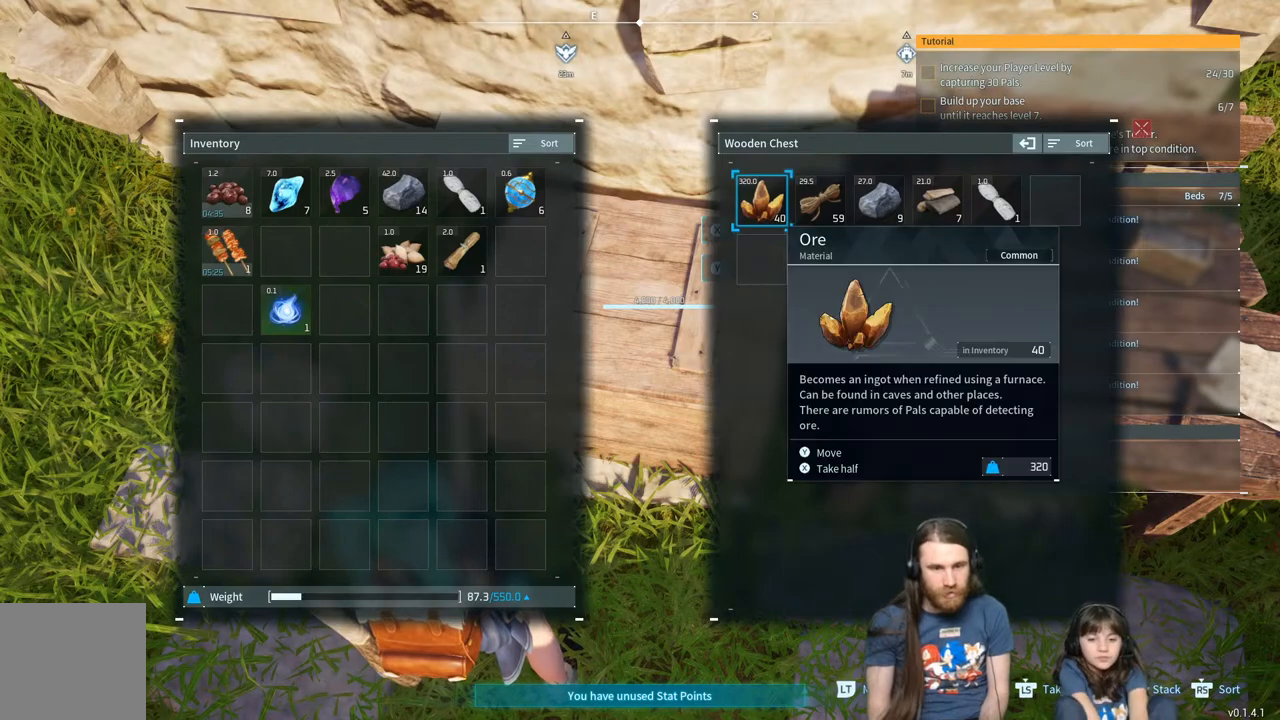
{"buttons": ["DPAD_LEFT"], "left_stick": "center", "right_stick": "center", "events": [[167, "DPAD_LEFT", "down"], [267, "DPAD_LEFT", "up"], [383, "DPAD_LEFT", "down"]]}
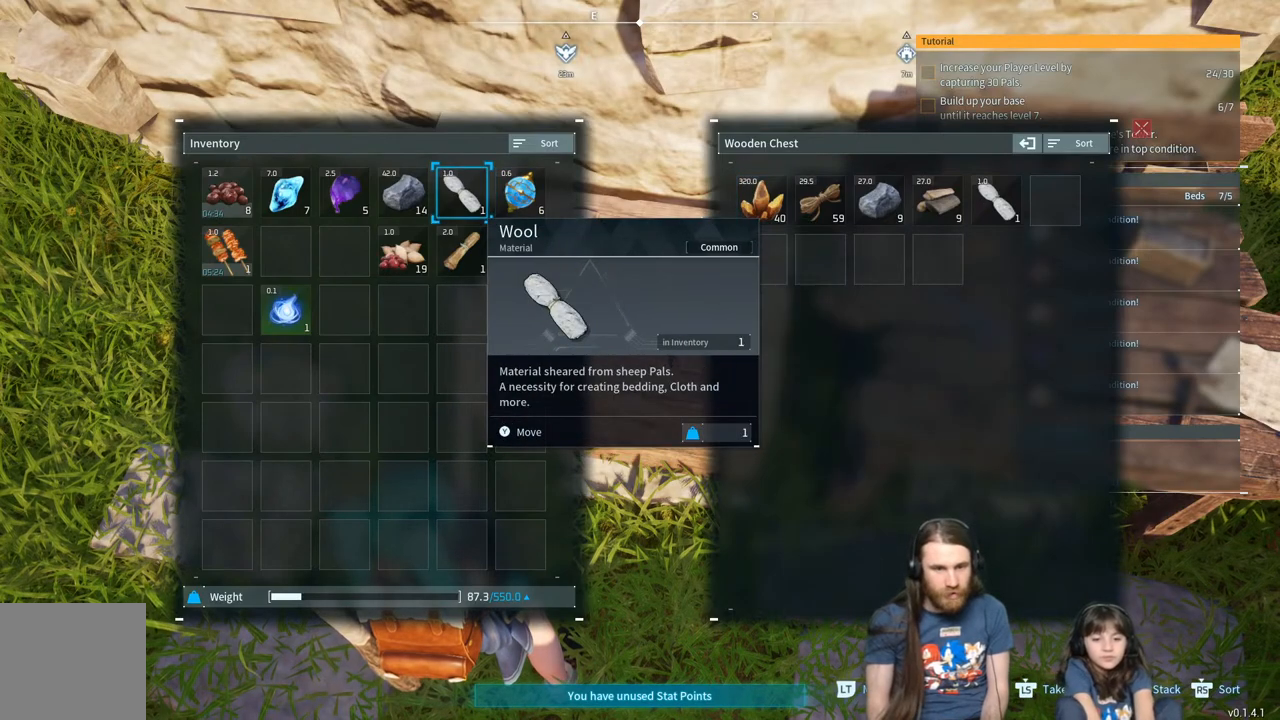
{"buttons": [], "left_stick": "center", "right_stick": "center", "events": [[17, "DPAD_LEFT", "up"]]}
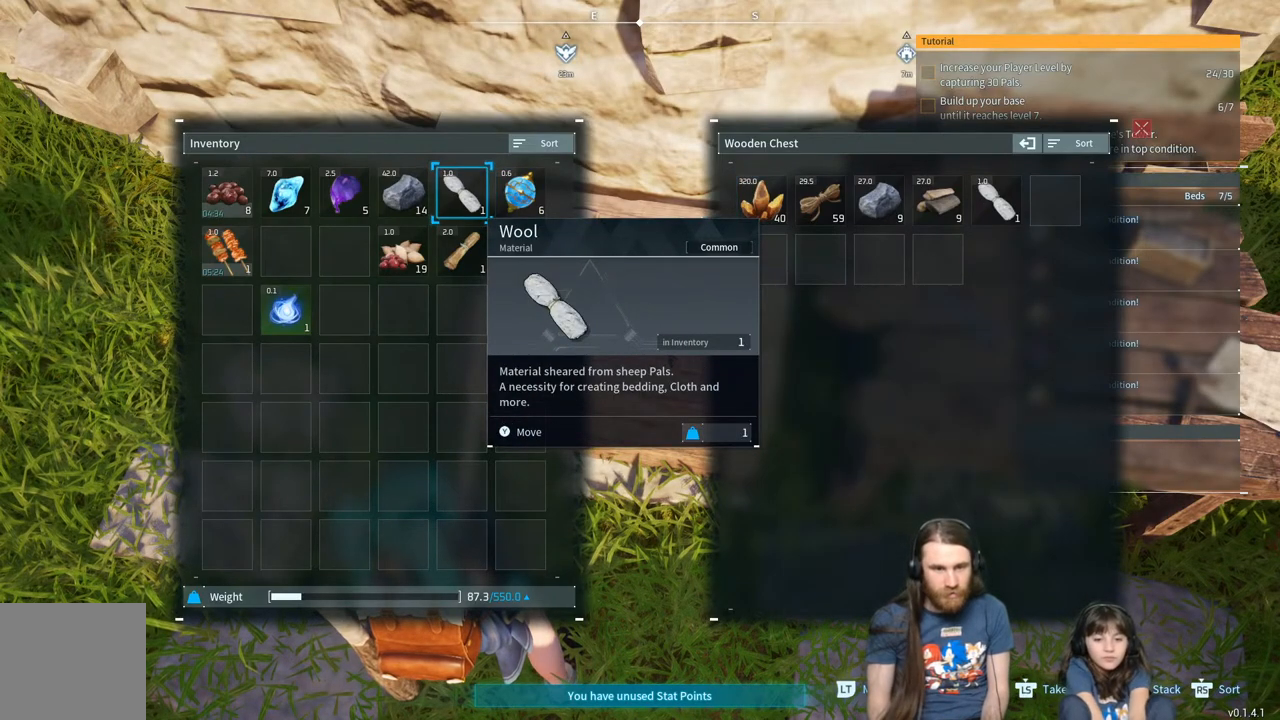
{"buttons": [], "left_stick": "center", "right_stick": "center", "events": [[117, "DPAD_DOWN", "down"], [233, "DPAD_DOWN", "up"], [383, "DPAD_LEFT", "down"], [500, "DPAD_LEFT", "up"]]}
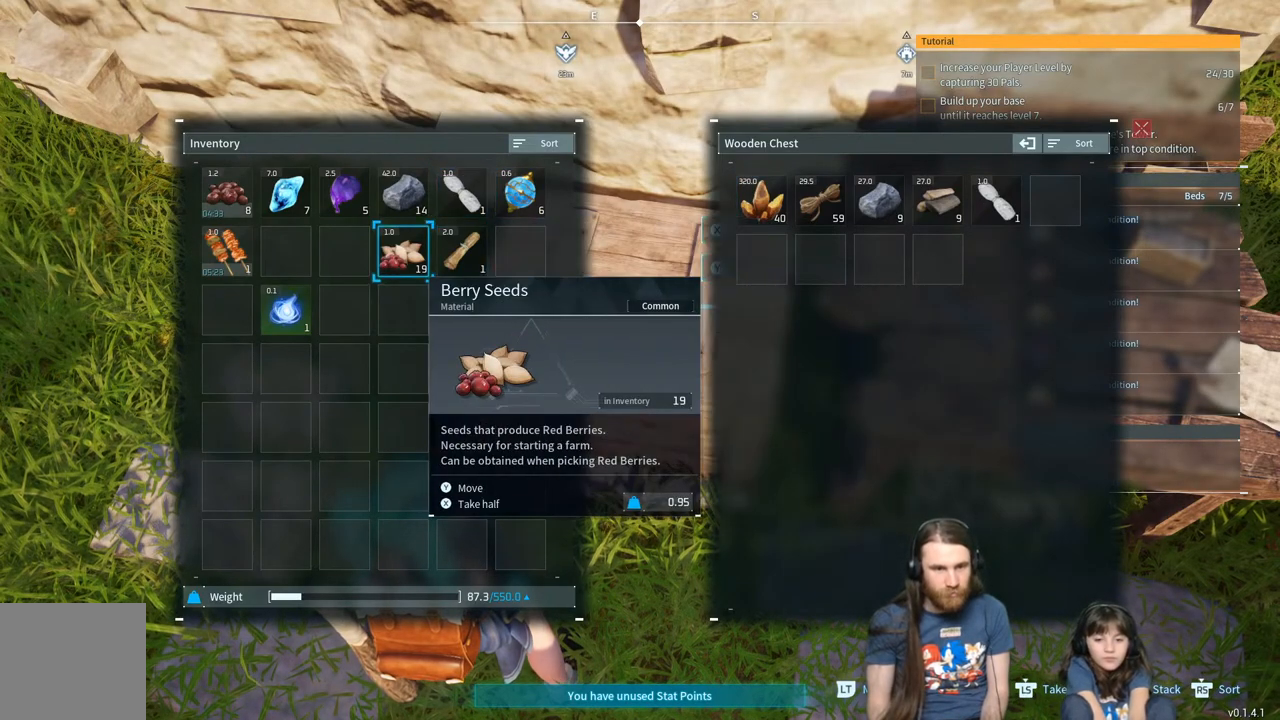
{"buttons": ["DPAD_UP"], "left_stick": "center", "right_stick": "center", "events": [[67, "DPAD_LEFT", "down"], [167, "DPAD_LEFT", "up"], [217, "DPAD_LEFT", "down"], [350, "DPAD_LEFT", "up"], [483, "DPAD_UP", "down"]]}
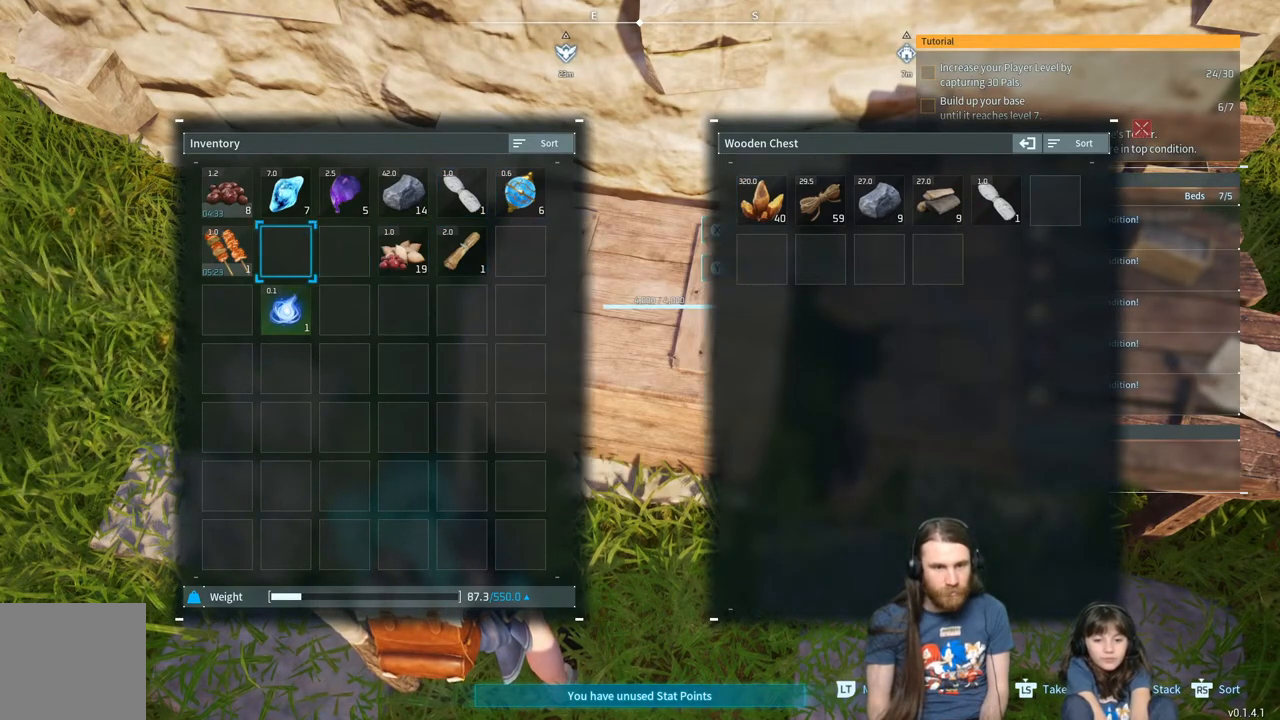
{"buttons": [], "left_stick": "center", "right_stick": "center", "events": [[83, "DPAD_UP", "up"]]}
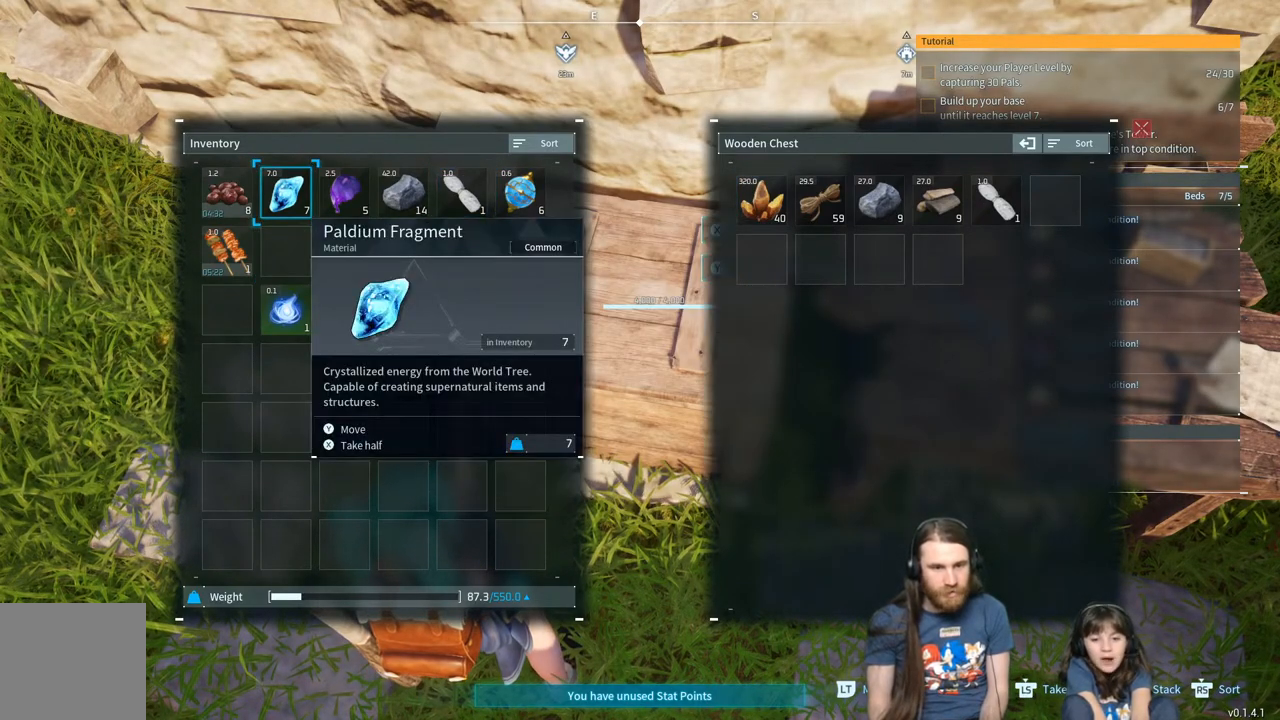
{"buttons": [], "left_stick": "center", "right_stick": "center", "events": []}
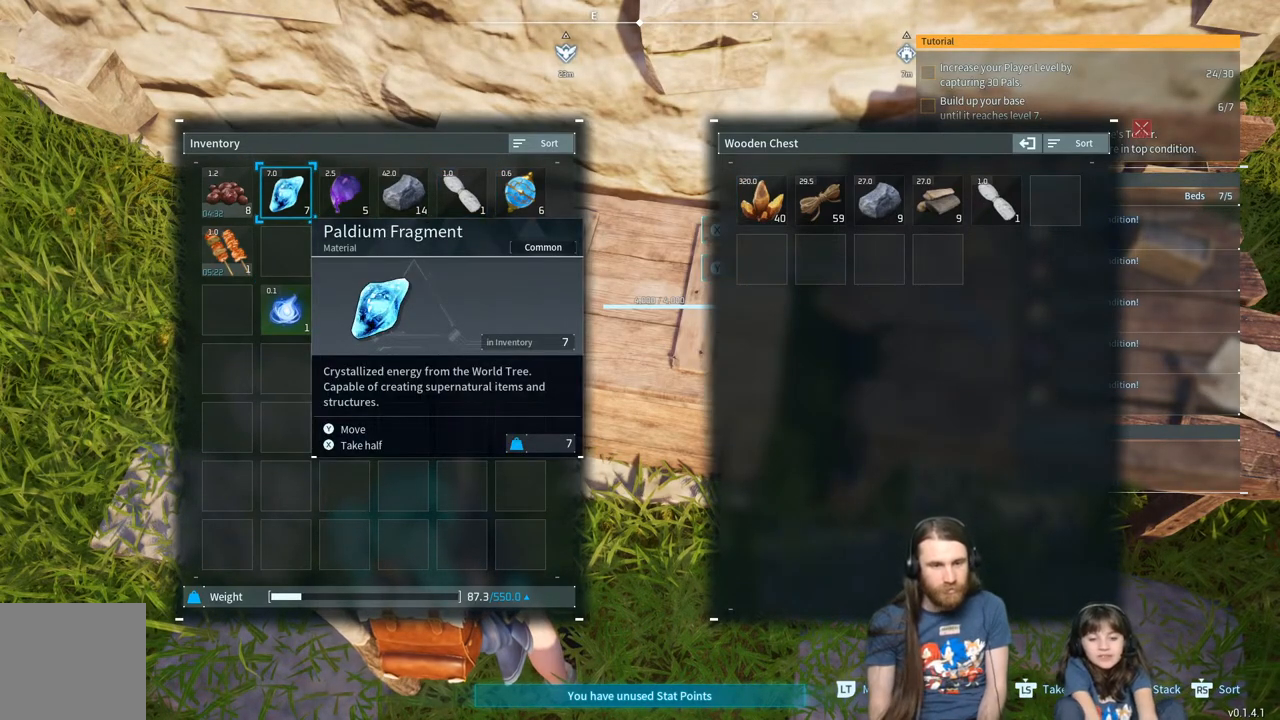
{"buttons": [], "left_stick": "center", "right_stick": "center", "events": []}
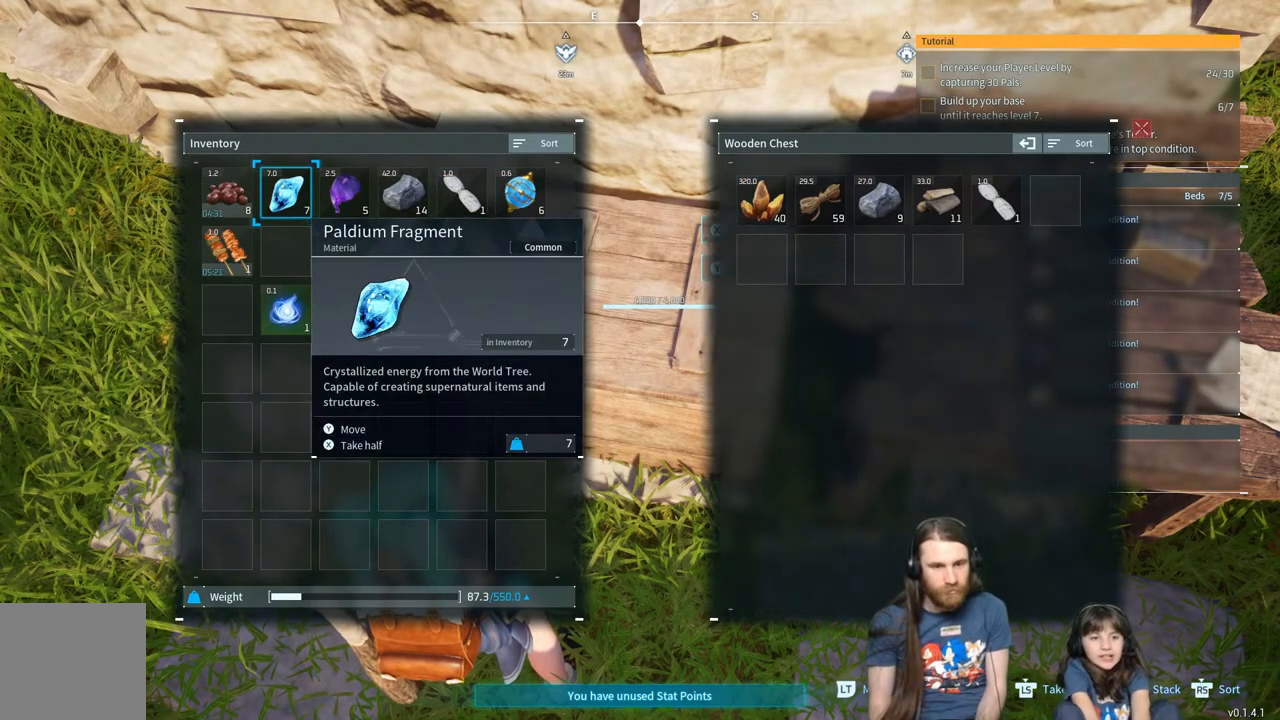
{"buttons": [], "left_stick": "center", "right_stick": "center", "events": []}
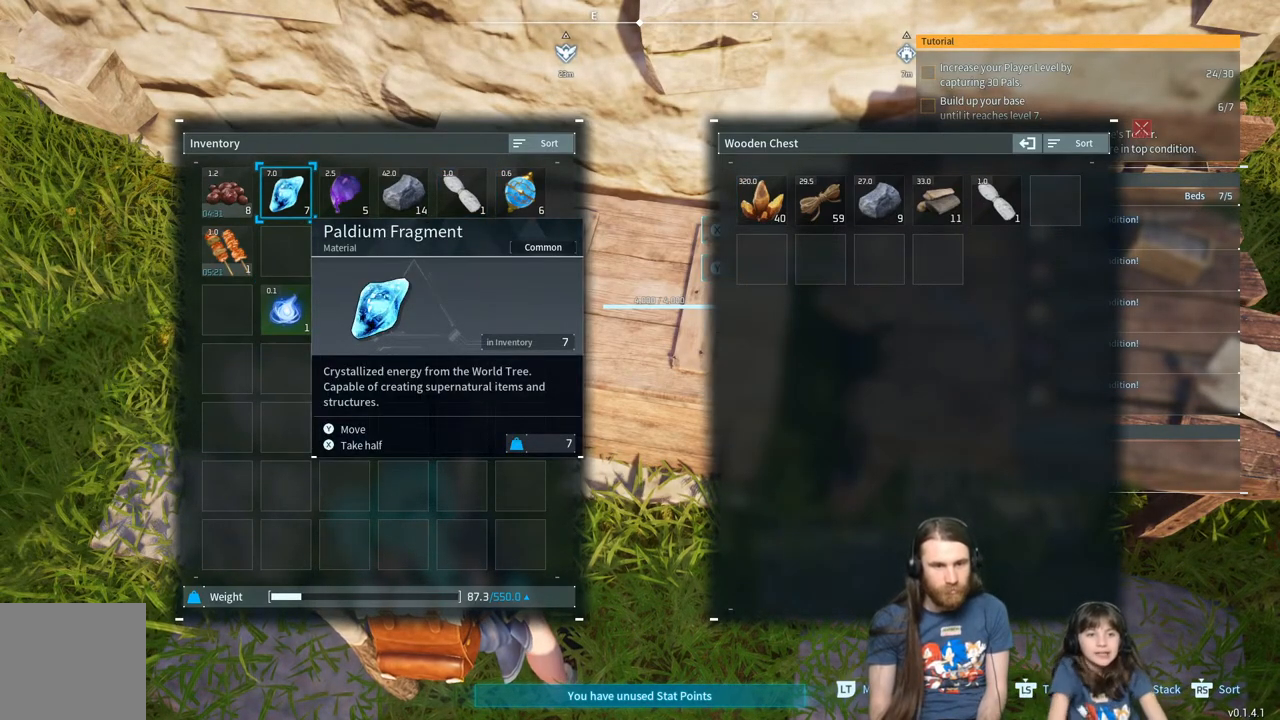
{"buttons": [], "left_stick": "center", "right_stick": "center", "events": [[150, "DPAD_DOWN", "down"], [300, "DPAD_DOWN", "up"]]}
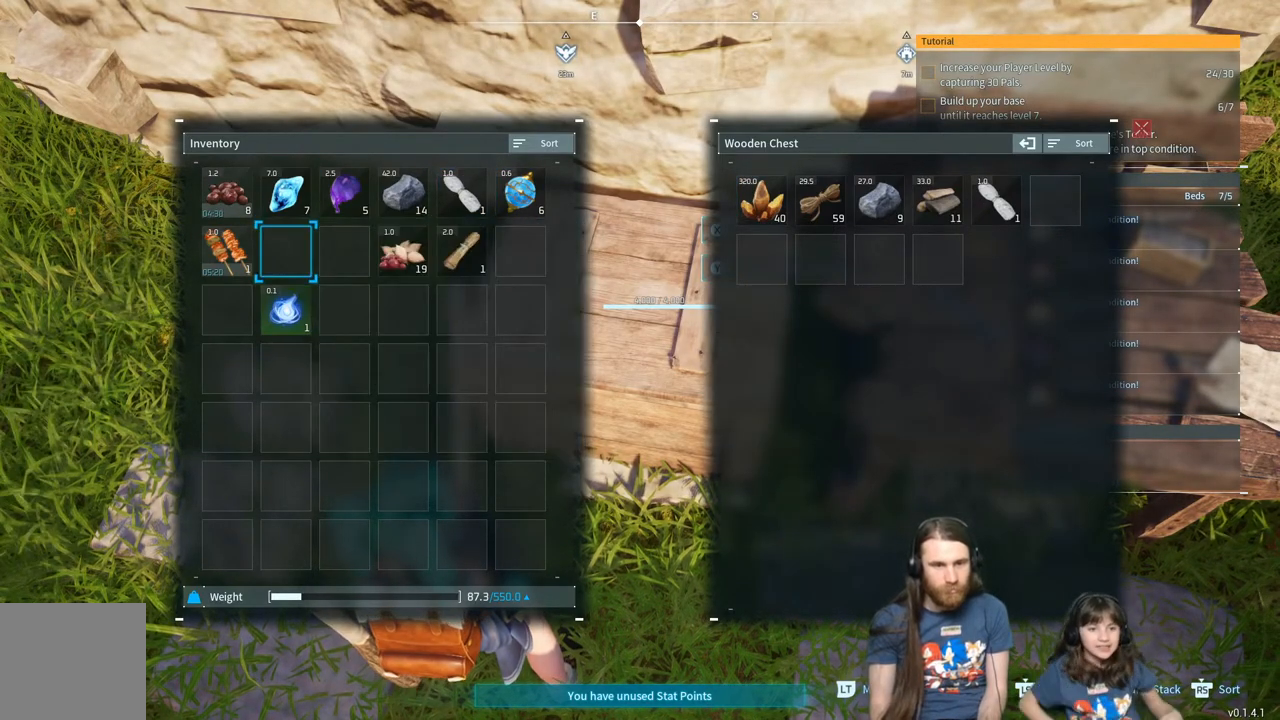
{"buttons": [], "left_stick": "center", "right_stick": "center", "events": [[33, "DPAD_RIGHT", "down"], [133, "DPAD_RIGHT", "up"], [217, "DPAD_RIGHT", "down"], [333, "DPAD_RIGHT", "up"]]}
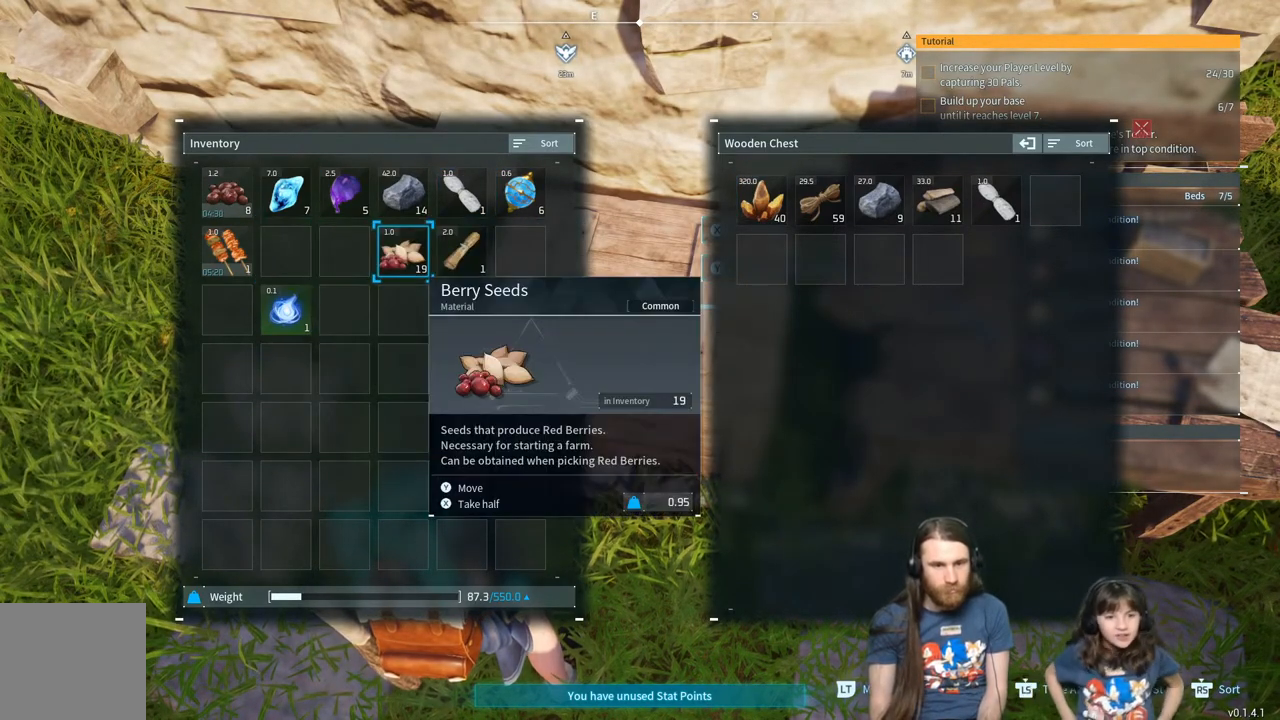
{"buttons": [], "left_stick": "center", "right_stick": "center", "events": []}
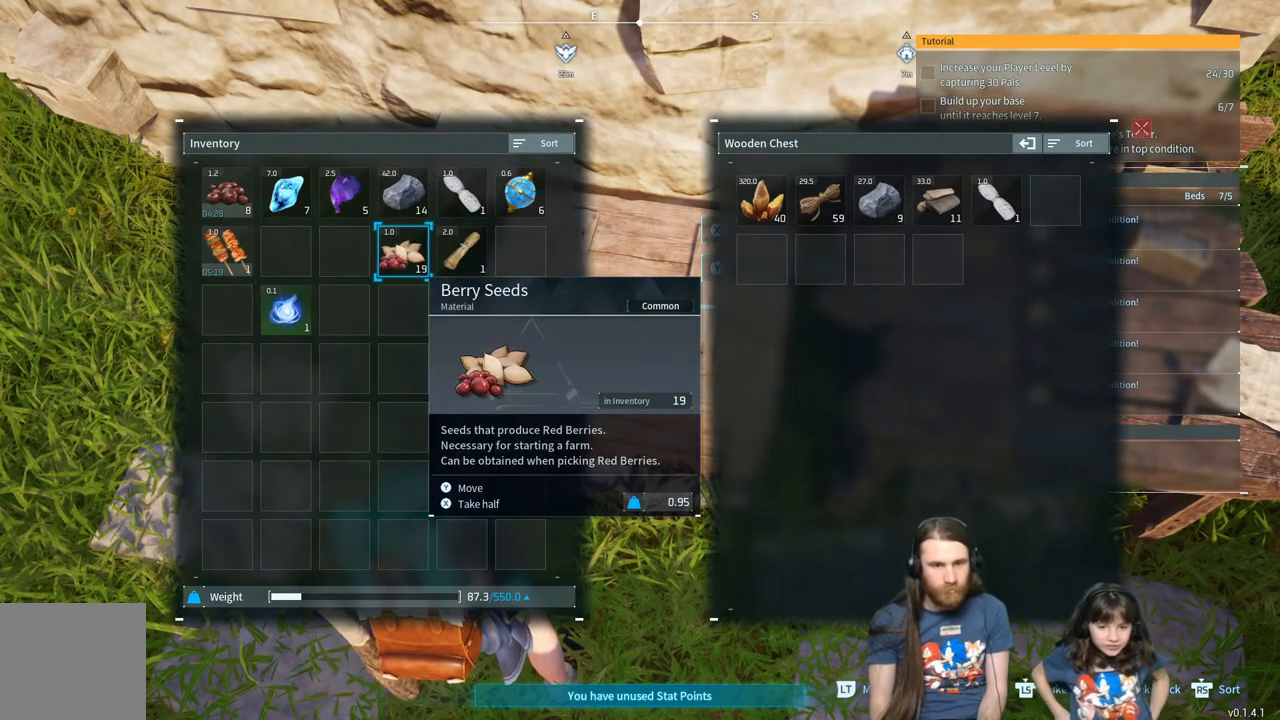
{"buttons": ["B"], "left_stick": "center", "right_stick": "center", "events": [[467, "B", "down"]]}
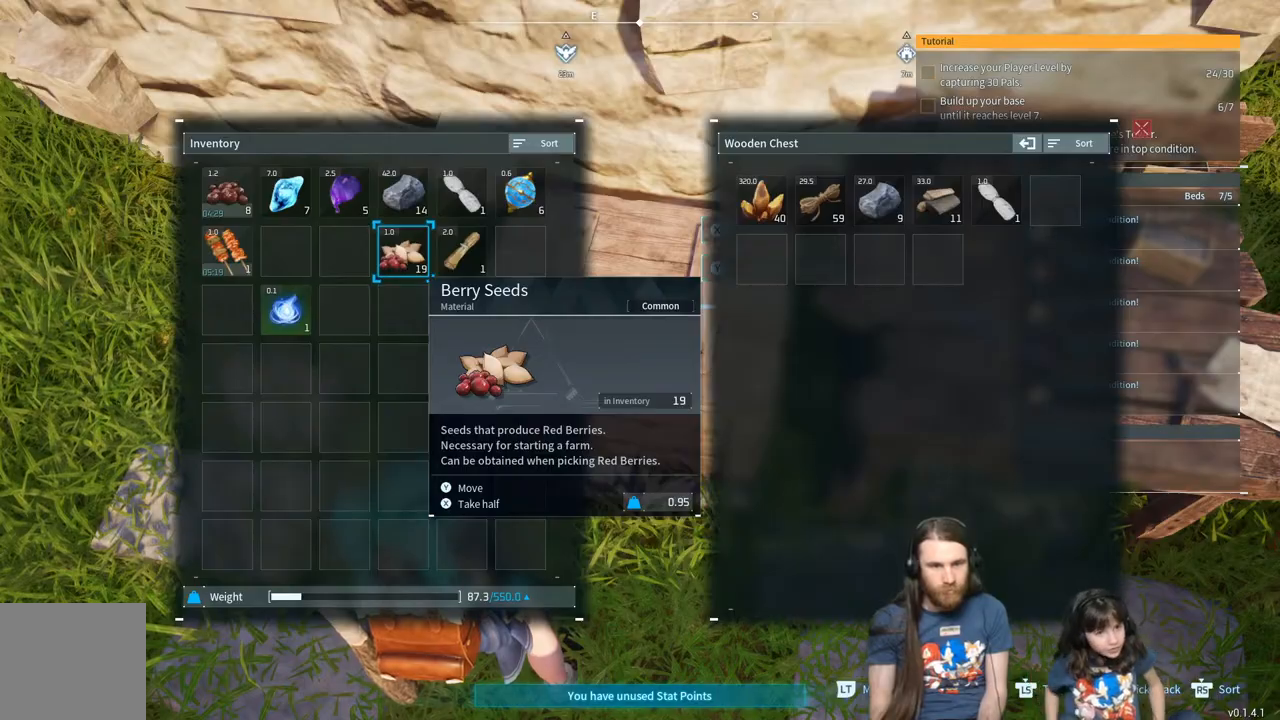
{"buttons": [], "left_stick": "center", "right_stick": "right", "events": [[100, "B", "up"], [450, "right_stick", "right"]]}
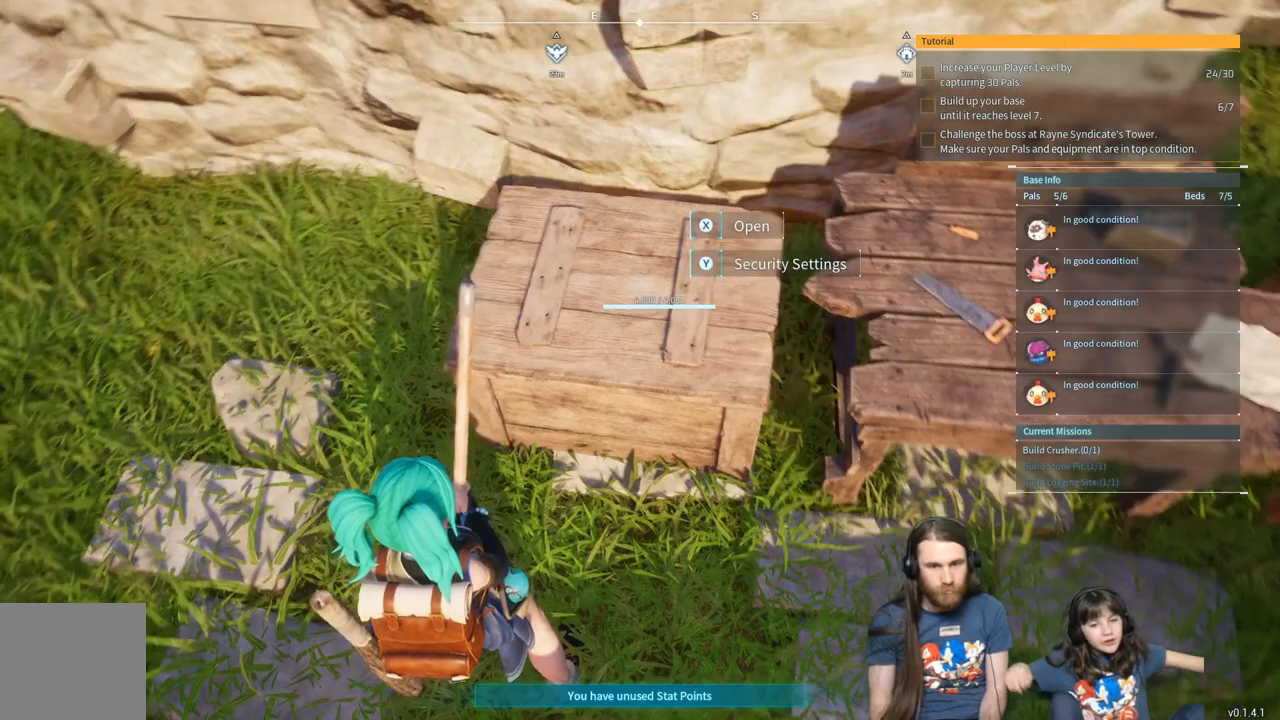
{"buttons": [], "left_stick": "center", "right_stick": "right", "events": []}
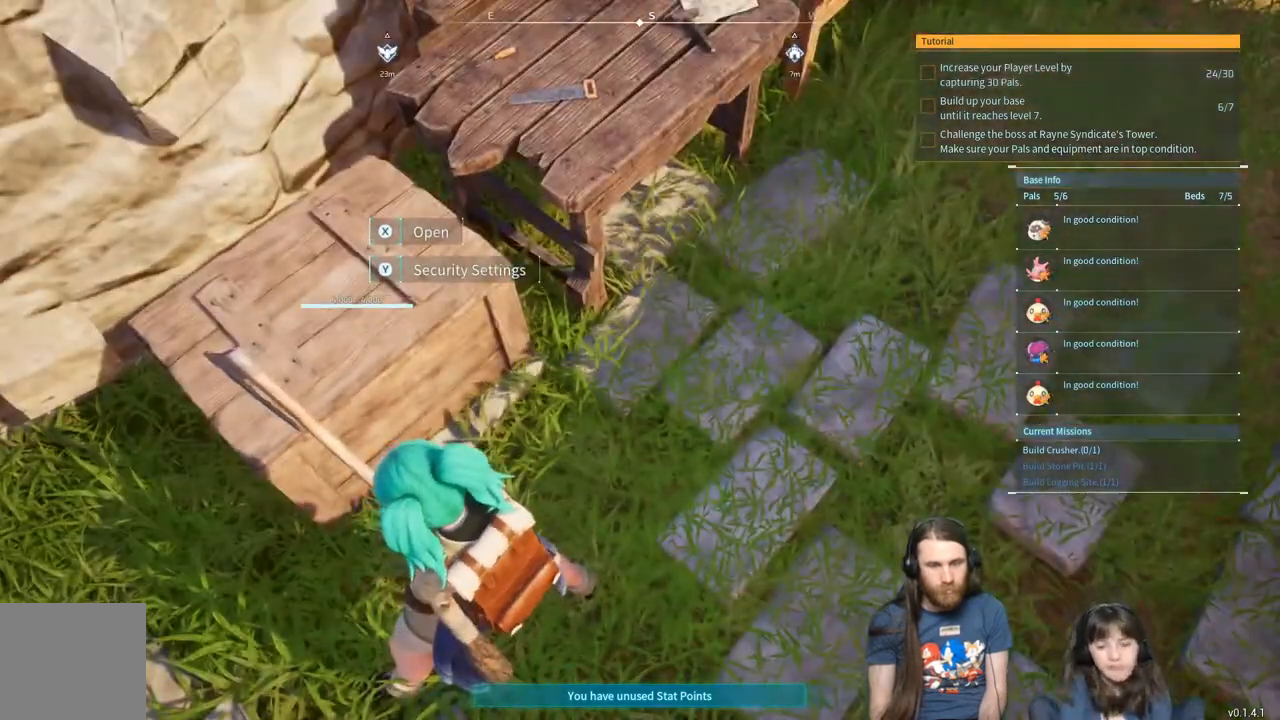
{"buttons": [], "left_stick": "up-right", "right_stick": "center", "events": [[17, "right_stick", "up-right"], [217, "left_stick", "up-right"], [217, "right_stick", "center"]]}
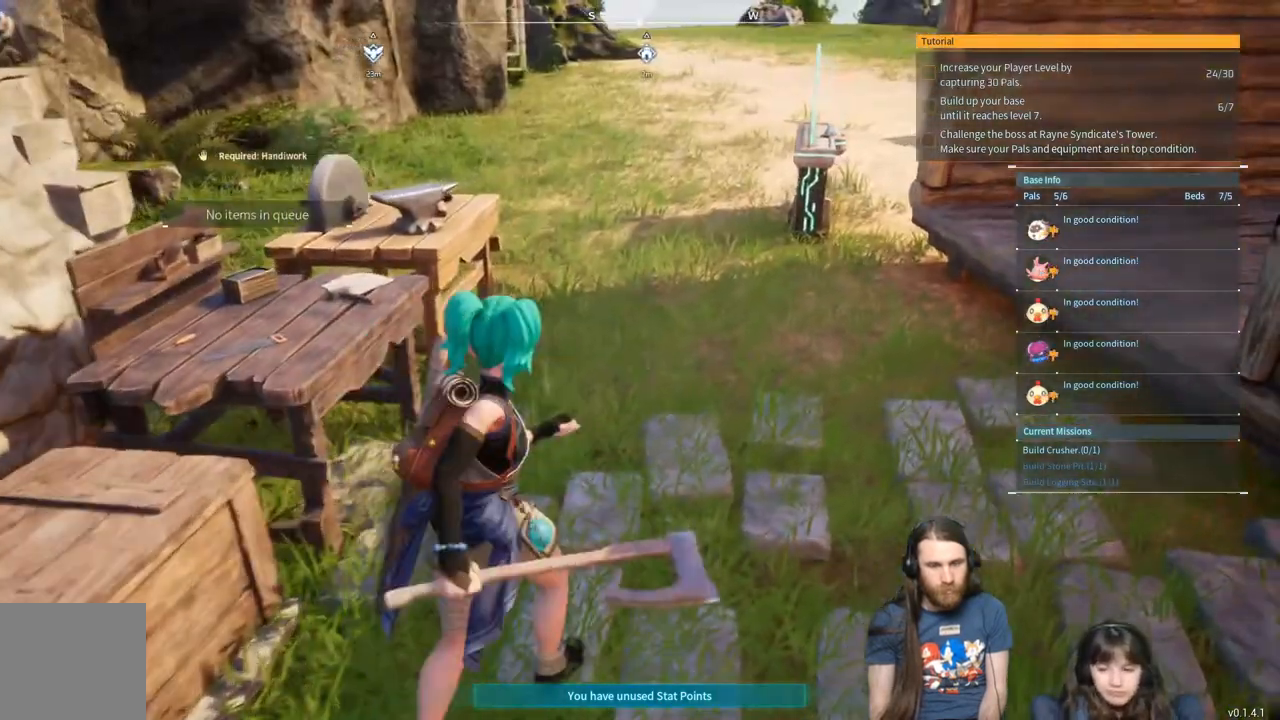
{"buttons": [], "left_stick": "up", "right_stick": "center", "events": [[300, "left_stick", "up"]]}
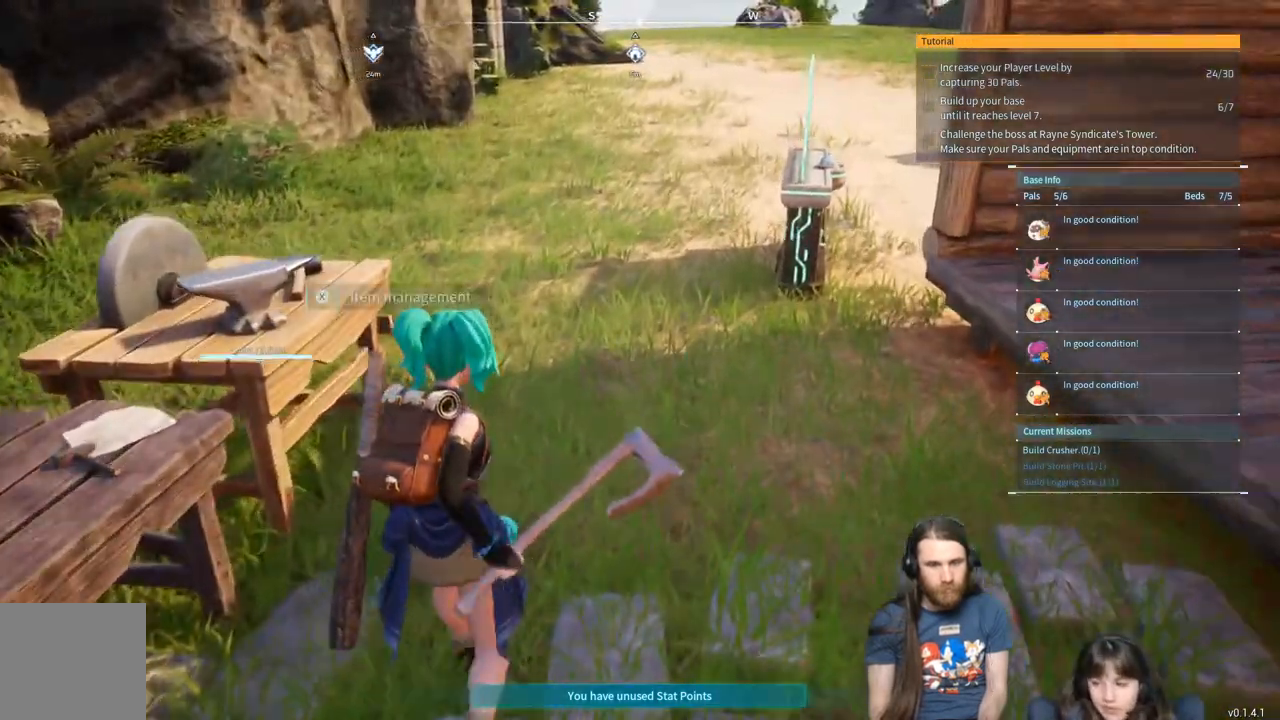
{"buttons": [], "left_stick": "up", "right_stick": "center", "events": []}
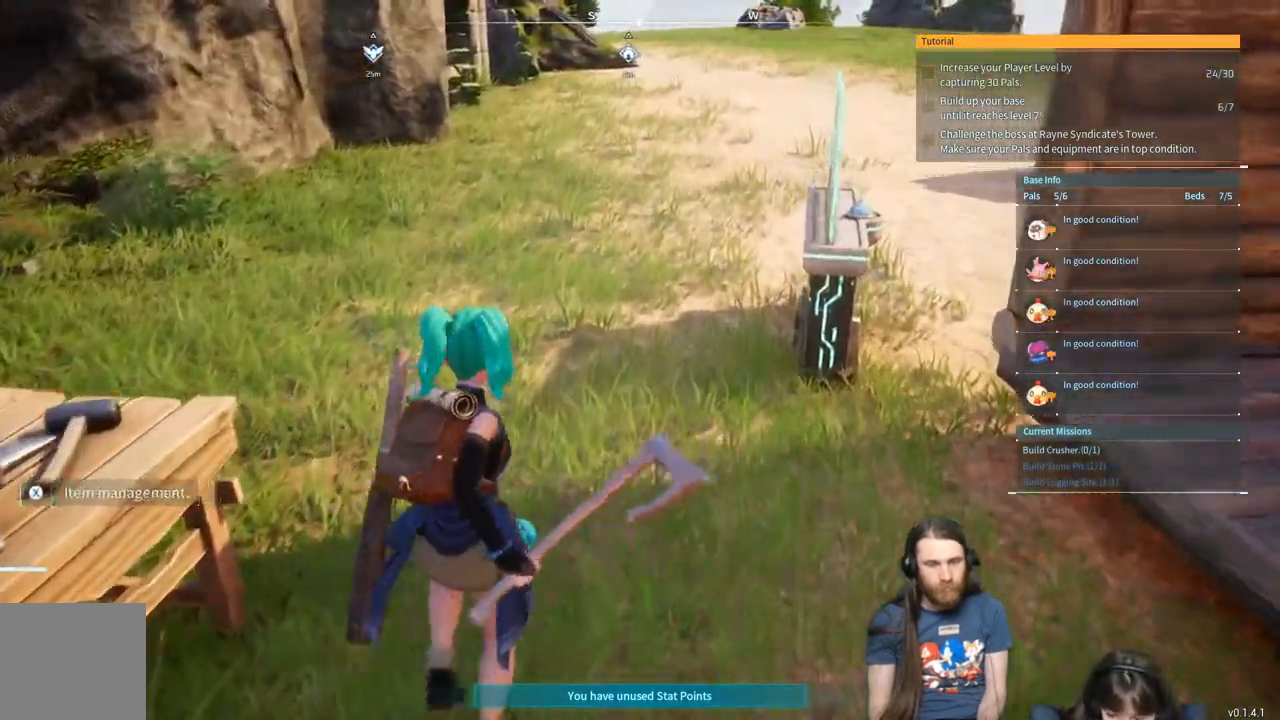
{"buttons": [], "left_stick": "up", "right_stick": "center", "events": []}
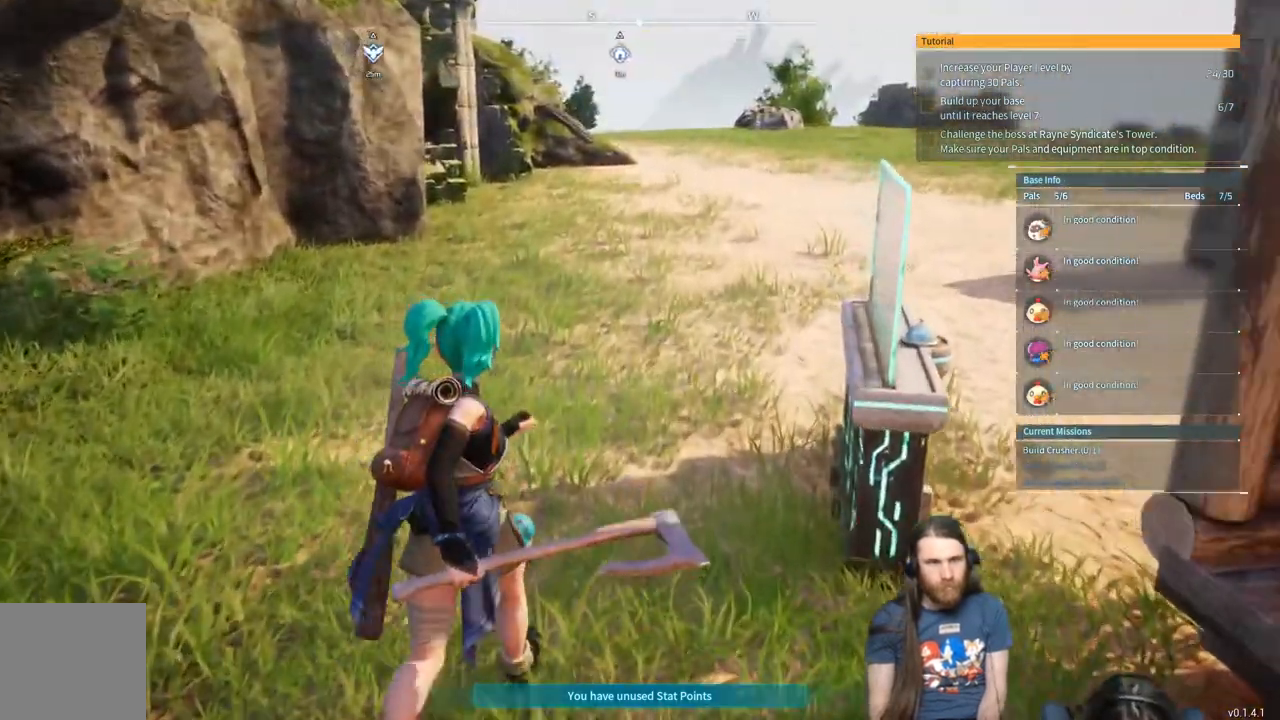
{"buttons": [], "left_stick": "up", "right_stick": "center", "events": []}